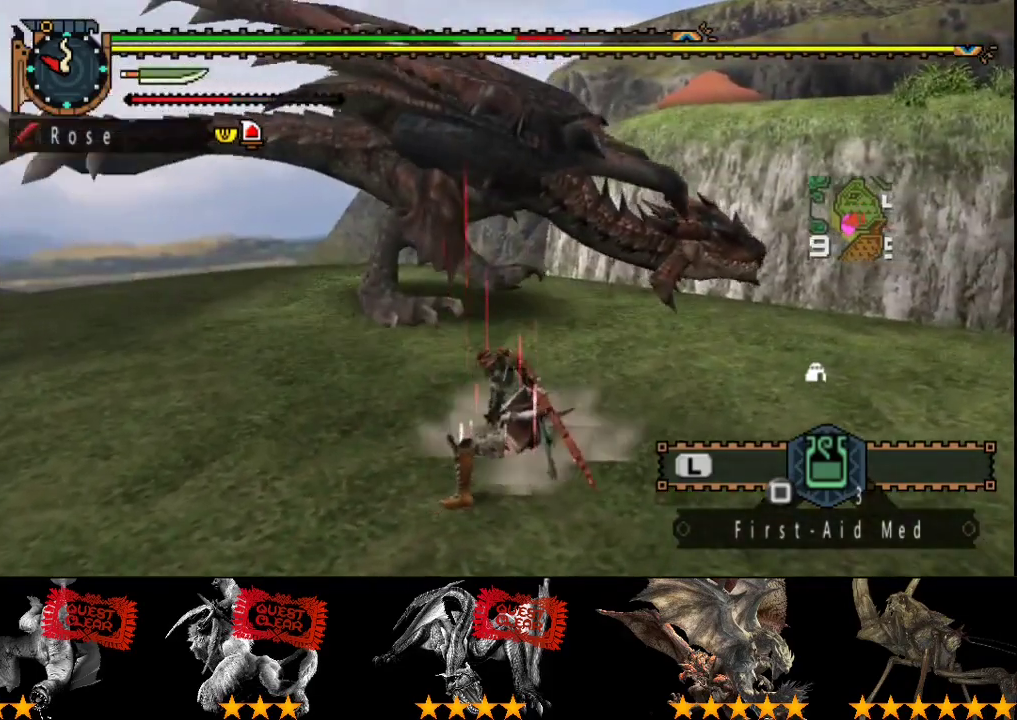
Gameplay with a controller (PlayStation layout); each line is a JSON object with the inputs held at the frame after it. "events" lists button and stick changes between this image and that frame as [ms after this image, input, new state], when the widget could be followed in between. Not read: L3 R3.
{"buttons": [], "left_stick": "center", "right_stick": "center", "events": [[317, "CIRCLE", "up"], [317, "TRIANGLE", "up"], [383, "CIRCLE", "down"], [383, "TRIANGLE", "down"], [483, "CIRCLE", "up"], [483, "TRIANGLE", "up"]]}
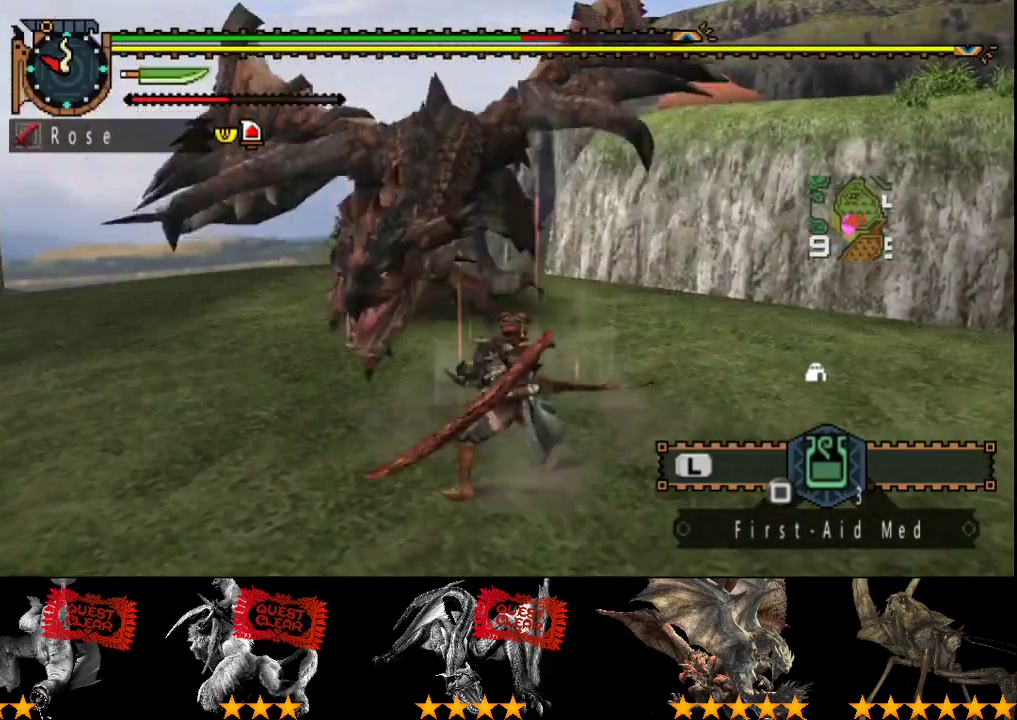
{"buttons": [], "left_stick": "center", "right_stick": "center", "events": [[50, "CIRCLE", "down"], [50, "TRIANGLE", "down"], [117, "TRIANGLE", "up"], [150, "CIRCLE", "up"]]}
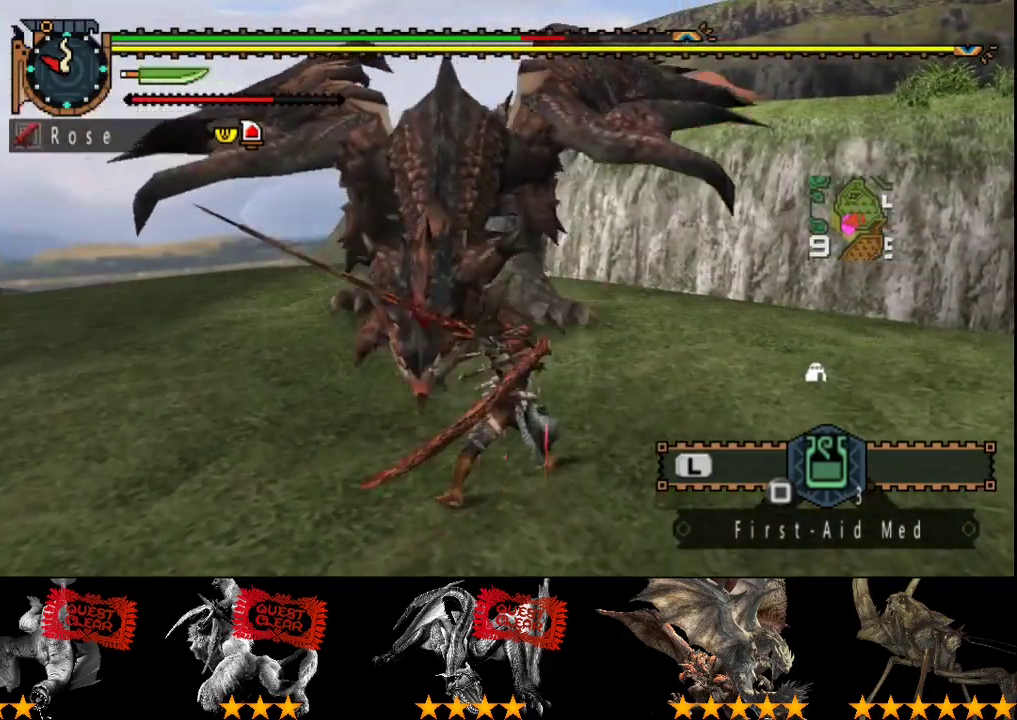
{"buttons": [], "left_stick": "center", "right_stick": "center", "events": []}
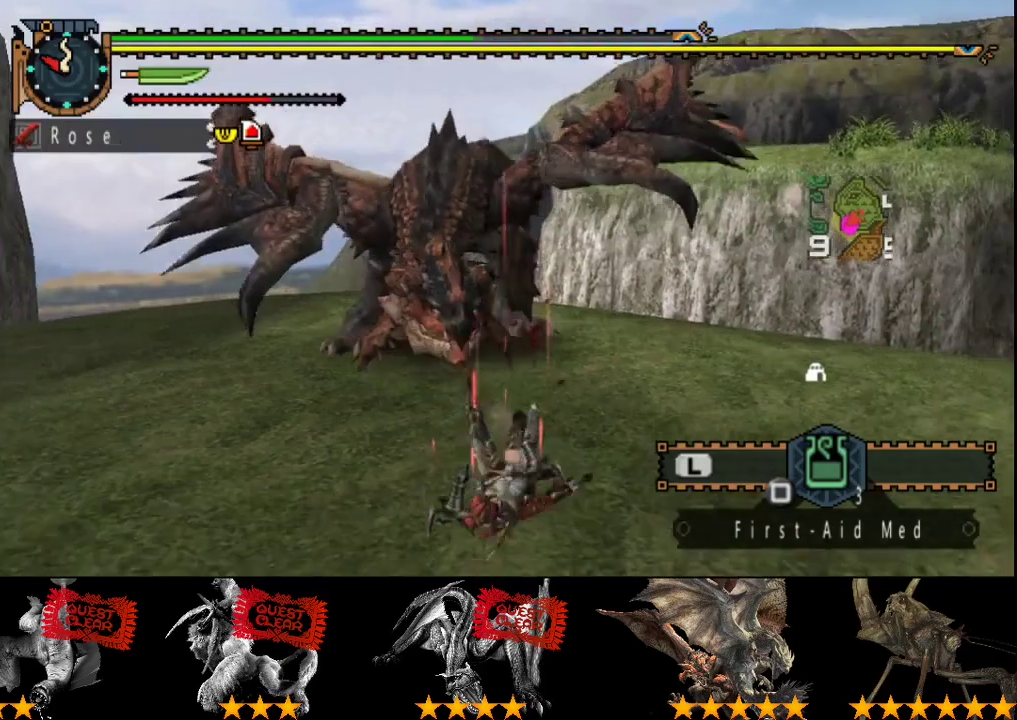
{"buttons": [], "left_stick": "center", "right_stick": "center", "events": []}
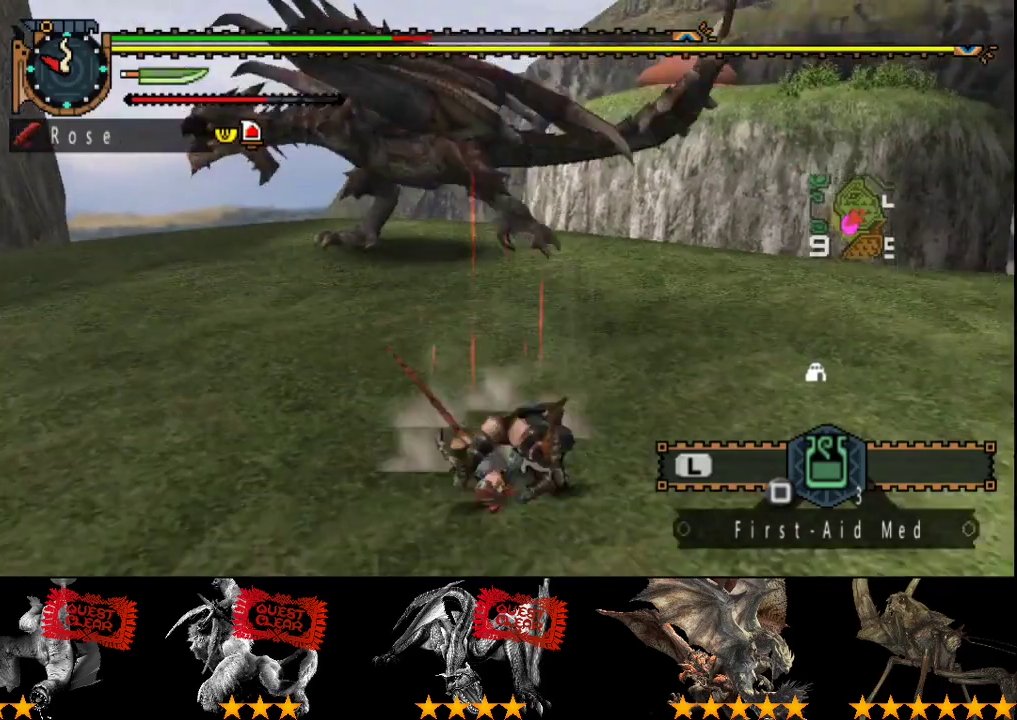
{"buttons": [], "left_stick": "up", "right_stick": "center", "events": [[417, "left_stick", "up"]]}
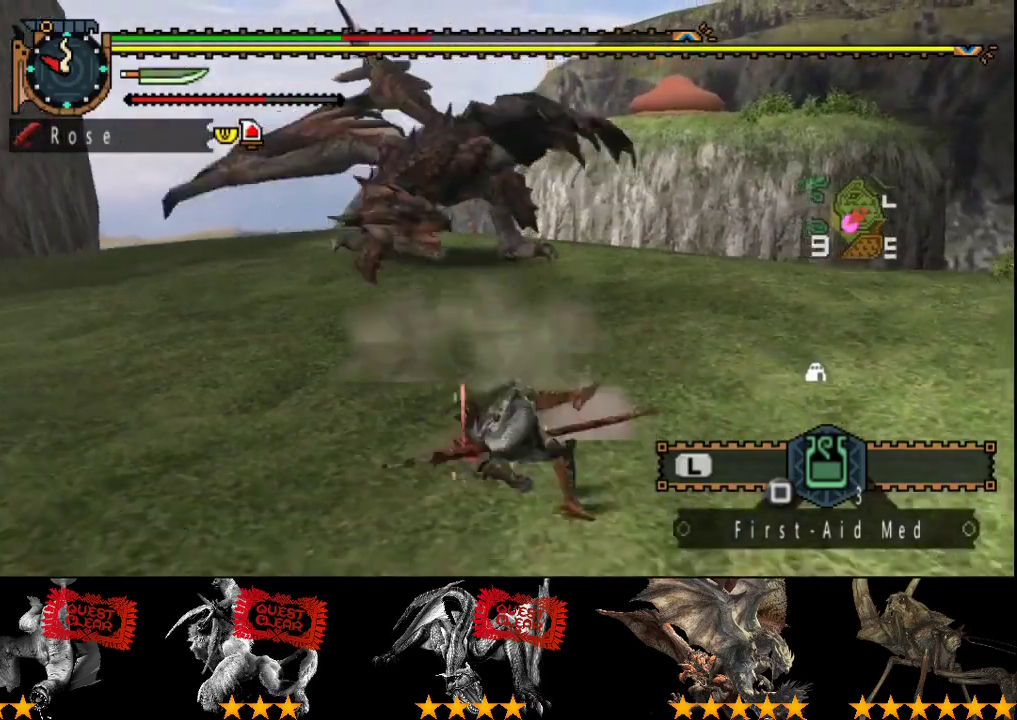
{"buttons": [], "left_stick": "up-left", "right_stick": "center", "events": [[17, "left_stick", "up-left"]]}
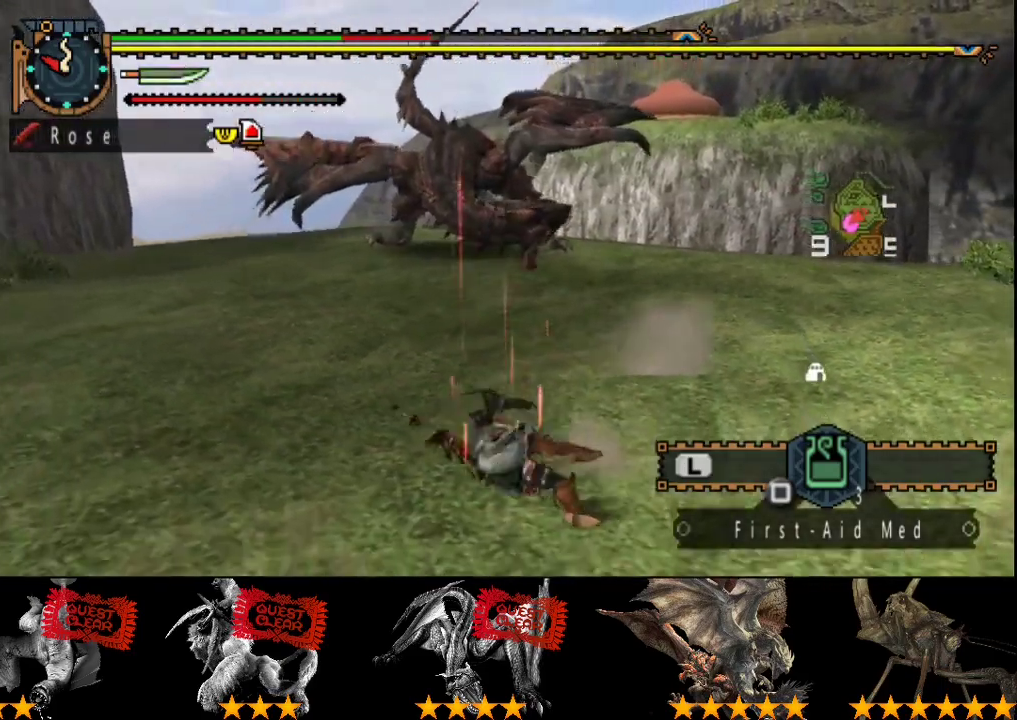
{"buttons": [], "left_stick": "left", "right_stick": "center", "events": [[467, "left_stick", "left"]]}
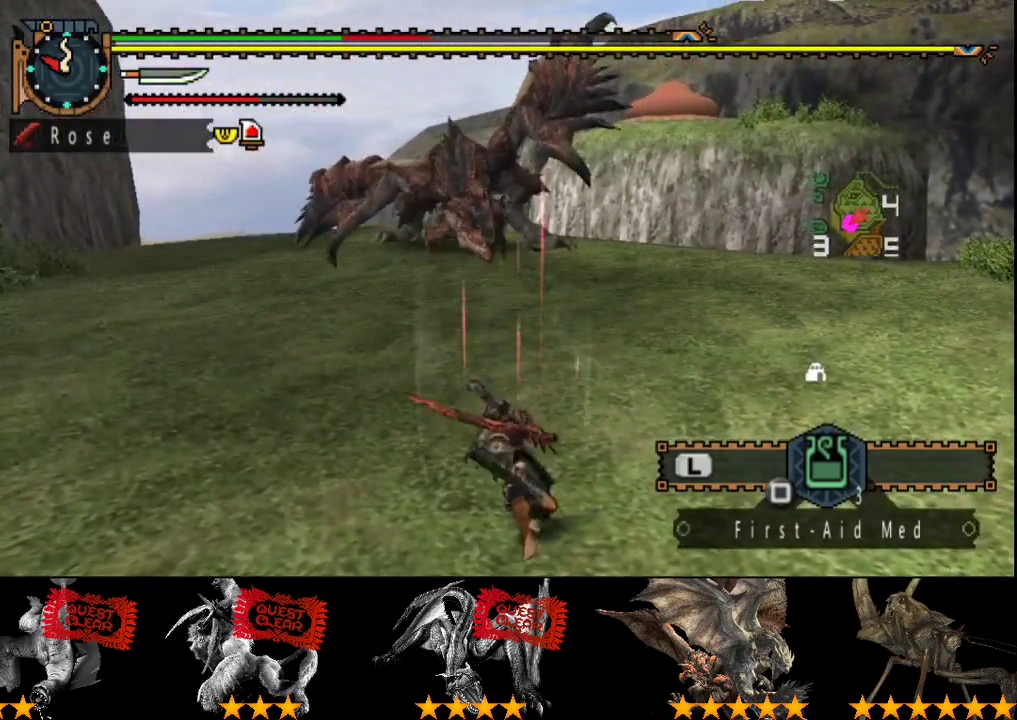
{"buttons": [], "left_stick": "left", "right_stick": "center", "events": []}
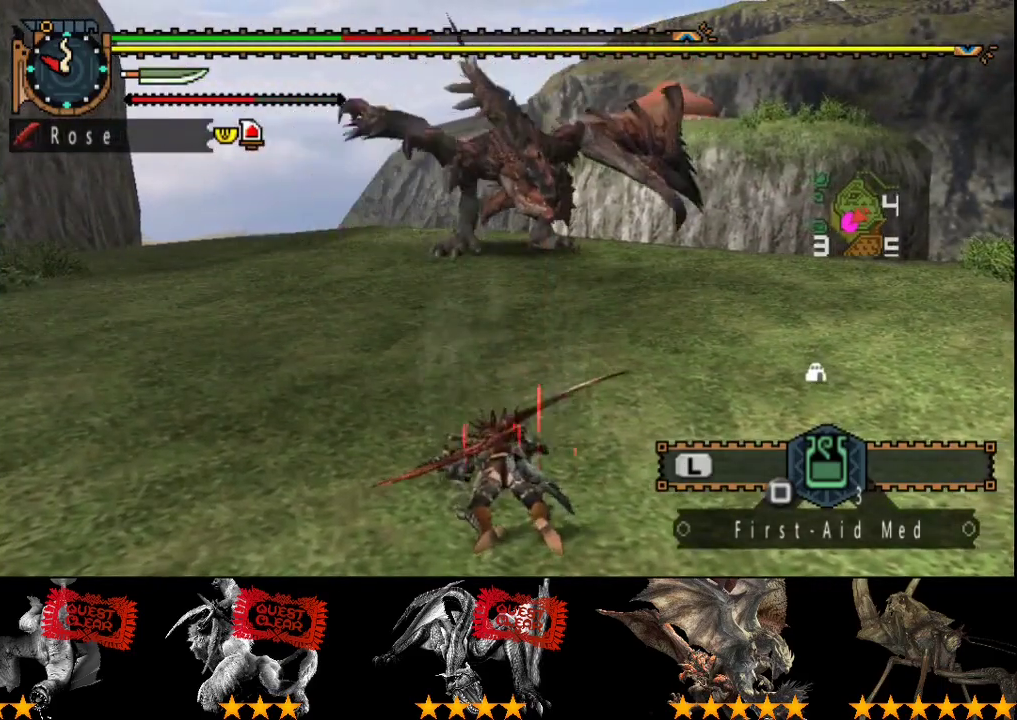
{"buttons": [], "left_stick": "left", "right_stick": "center", "events": []}
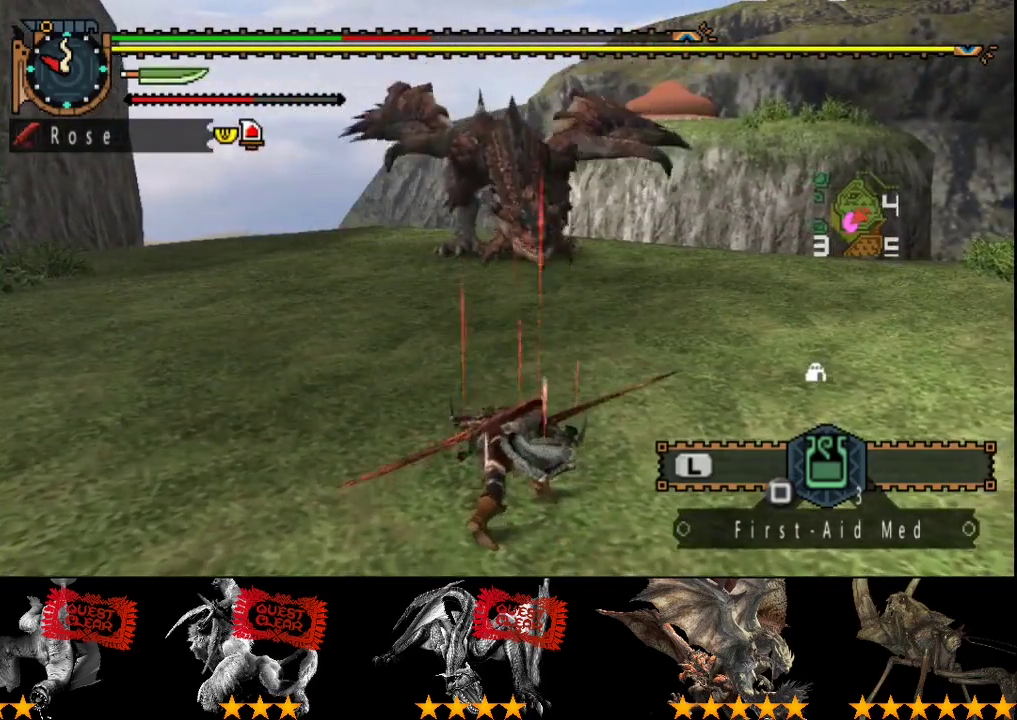
{"buttons": [], "left_stick": "left", "right_stick": "center", "events": []}
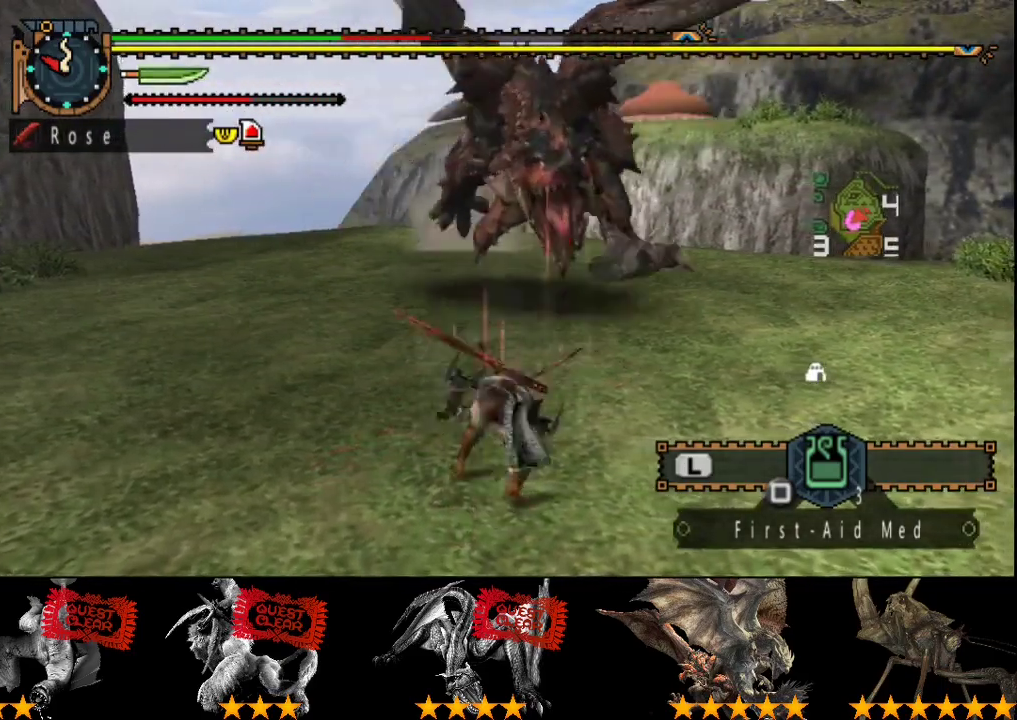
{"buttons": [], "left_stick": "left", "right_stick": "center", "events": []}
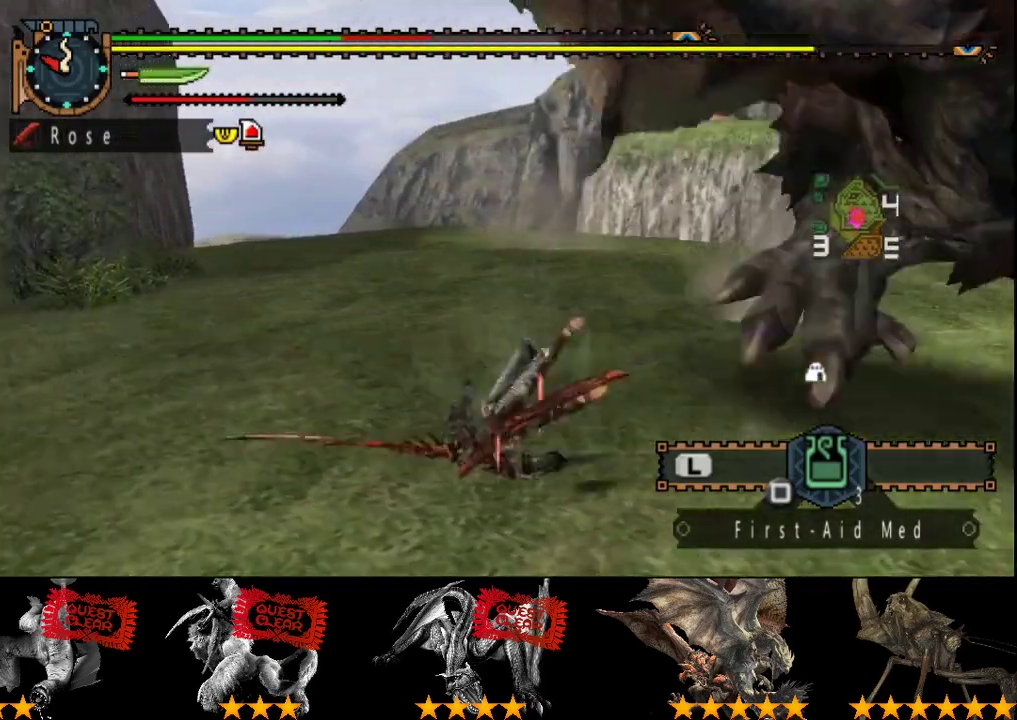
{"buttons": [], "left_stick": "right", "right_stick": "right", "events": [[67, "right_stick", "right"], [167, "left_stick", "down"], [267, "left_stick", "down-right"], [433, "left_stick", "right"]]}
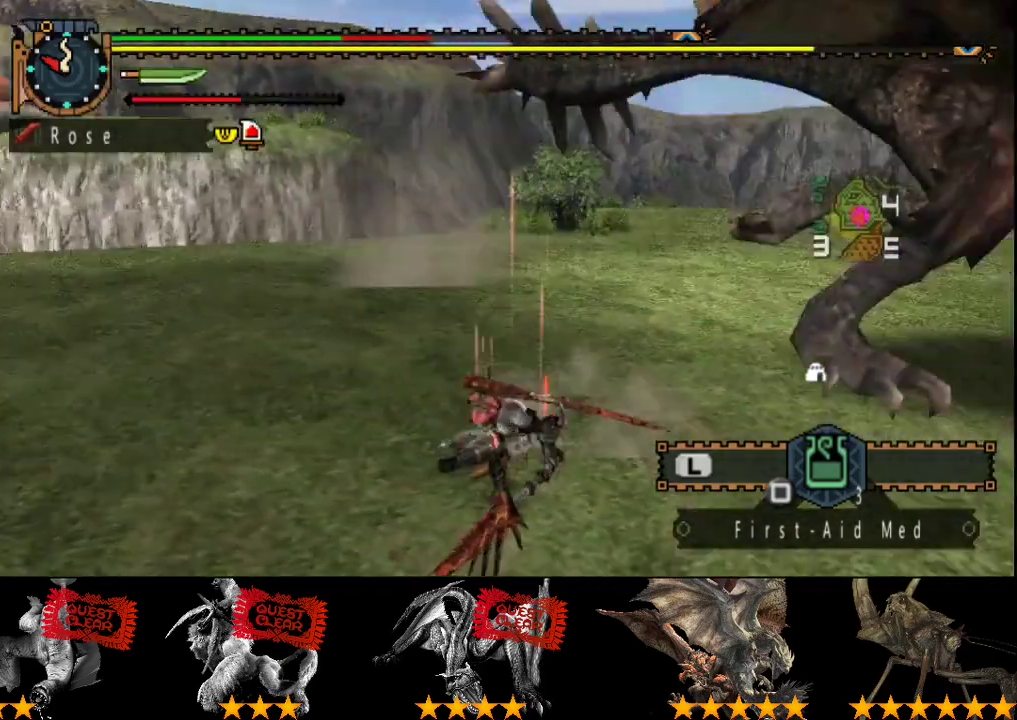
{"buttons": [], "left_stick": "up", "right_stick": "center", "events": [[117, "left_stick", "up-right"], [317, "left_stick", "up"], [317, "right_stick", "center"], [417, "SQUARE", "down"], [483, "SQUARE", "up"]]}
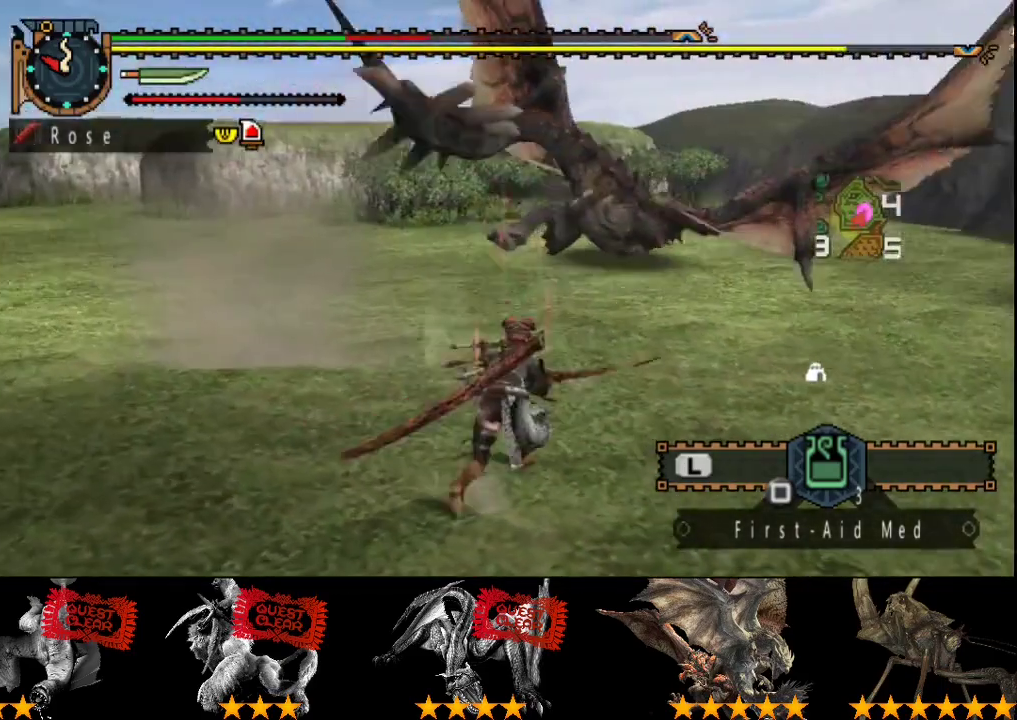
{"buttons": ["SQUARE"], "left_stick": "up", "right_stick": "center", "events": [[150, "right_stick", "right"], [283, "right_stick", "center"], [500, "SQUARE", "down"]]}
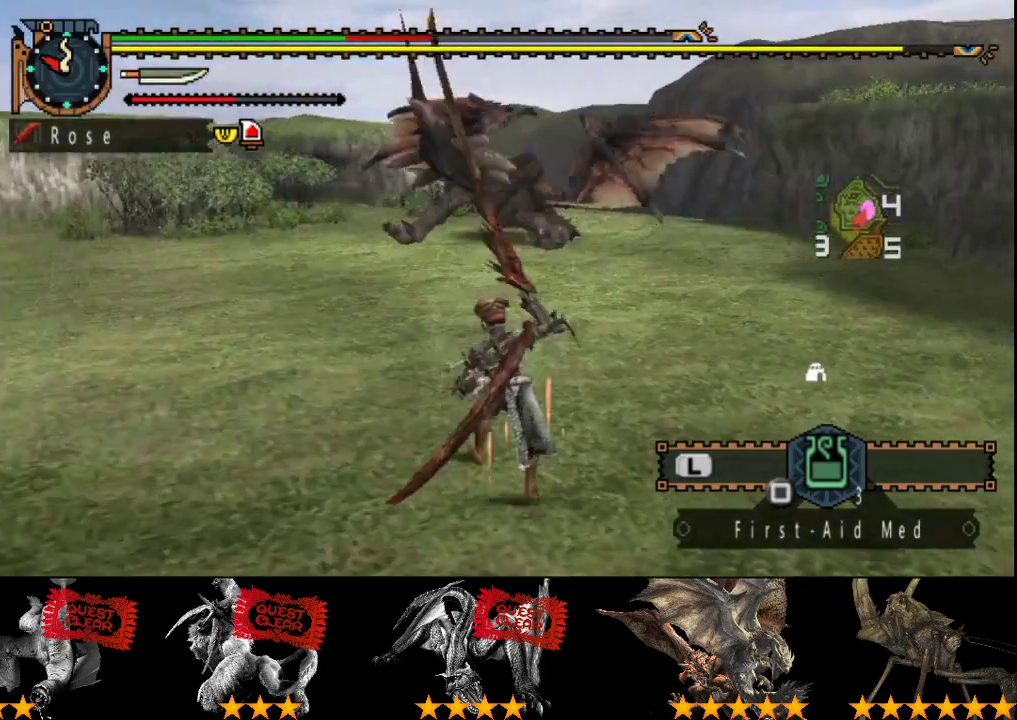
{"buttons": ["SQUARE"], "left_stick": "up", "right_stick": "center", "events": [[233, "SQUARE", "up"], [300, "SQUARE", "down"]]}
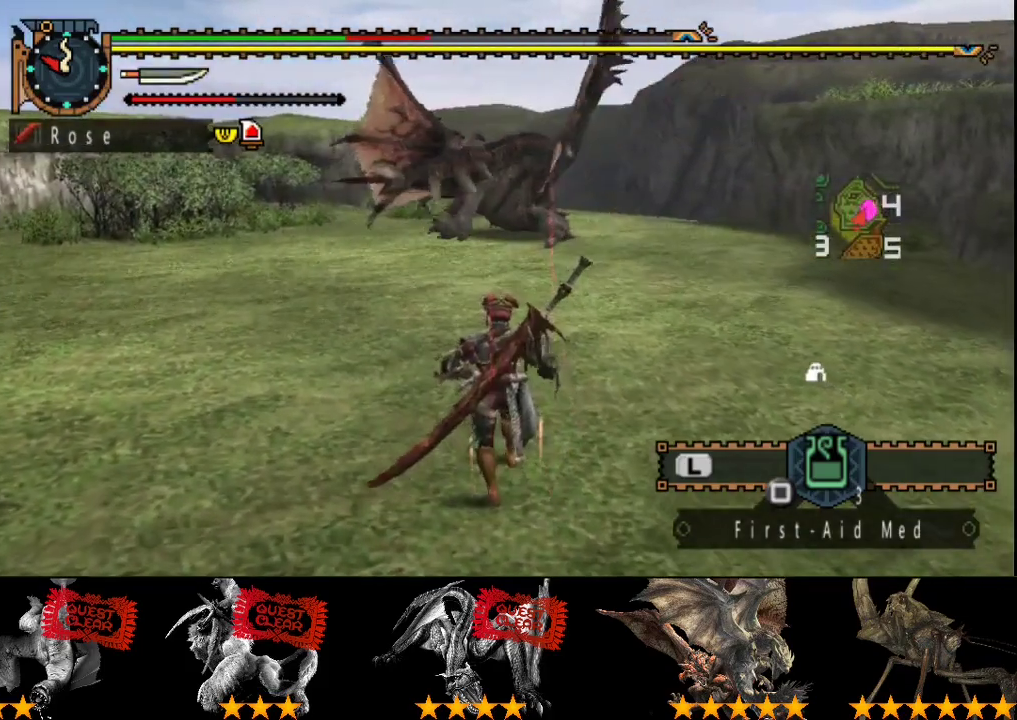
{"buttons": ["SQUARE"], "left_stick": "up", "right_stick": "center", "events": [[33, "SQUARE", "up"], [100, "SQUARE", "down"], [200, "SQUARE", "up"], [433, "SQUARE", "down"]]}
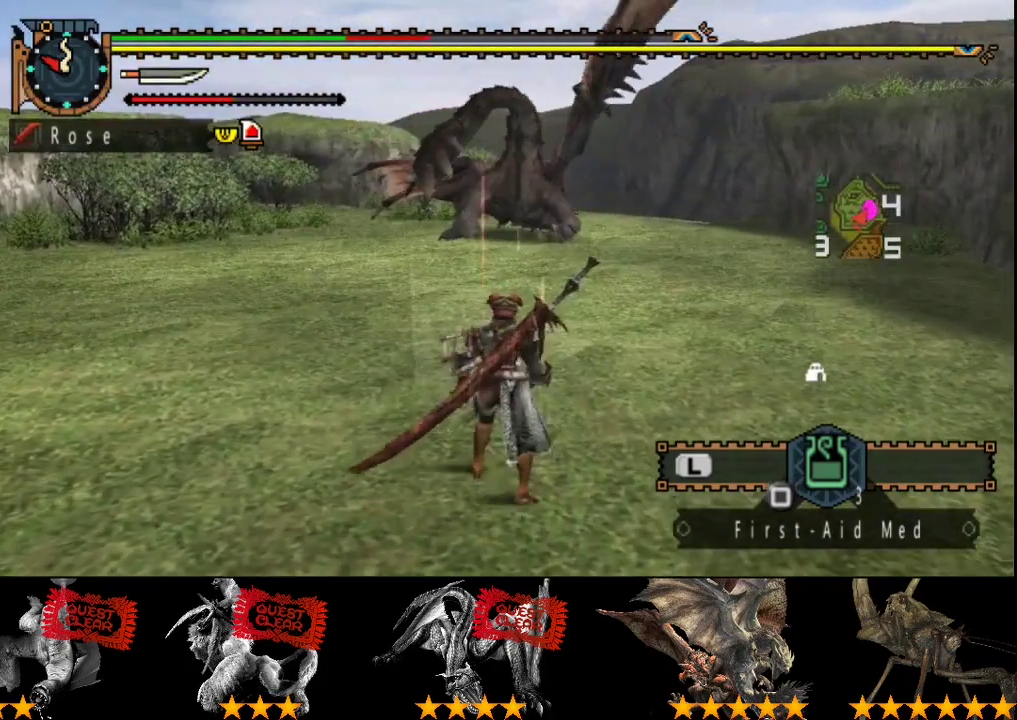
{"buttons": [], "left_stick": "center", "right_stick": "center", "events": [[100, "SQUARE", "up"], [317, "left_stick", "center"]]}
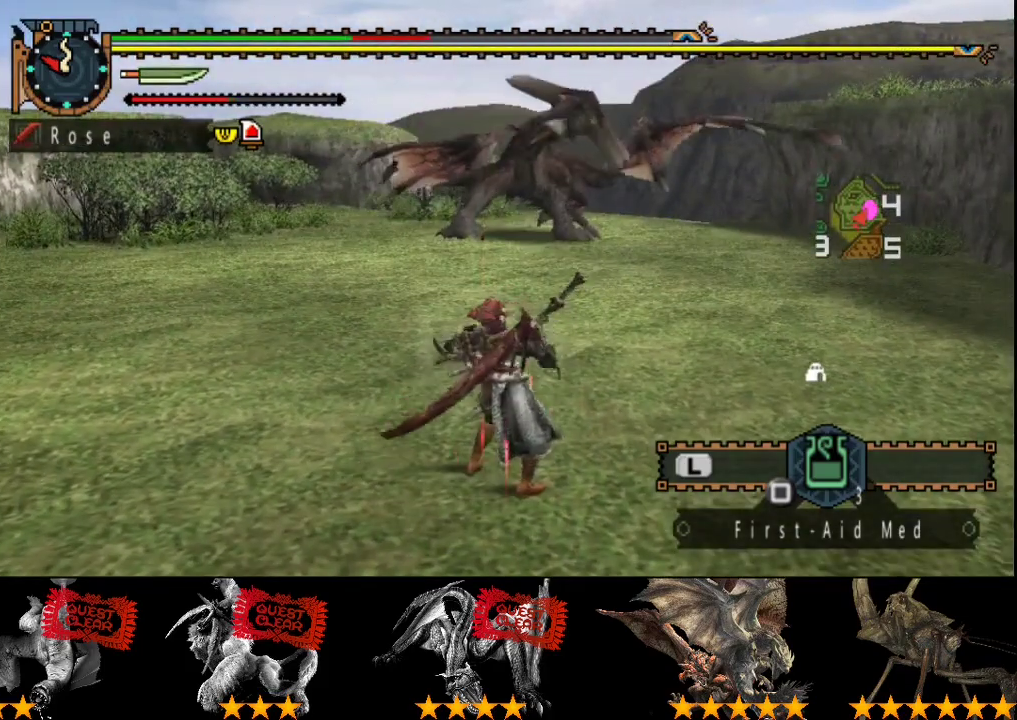
{"buttons": [], "left_stick": "center", "right_stick": "center", "events": []}
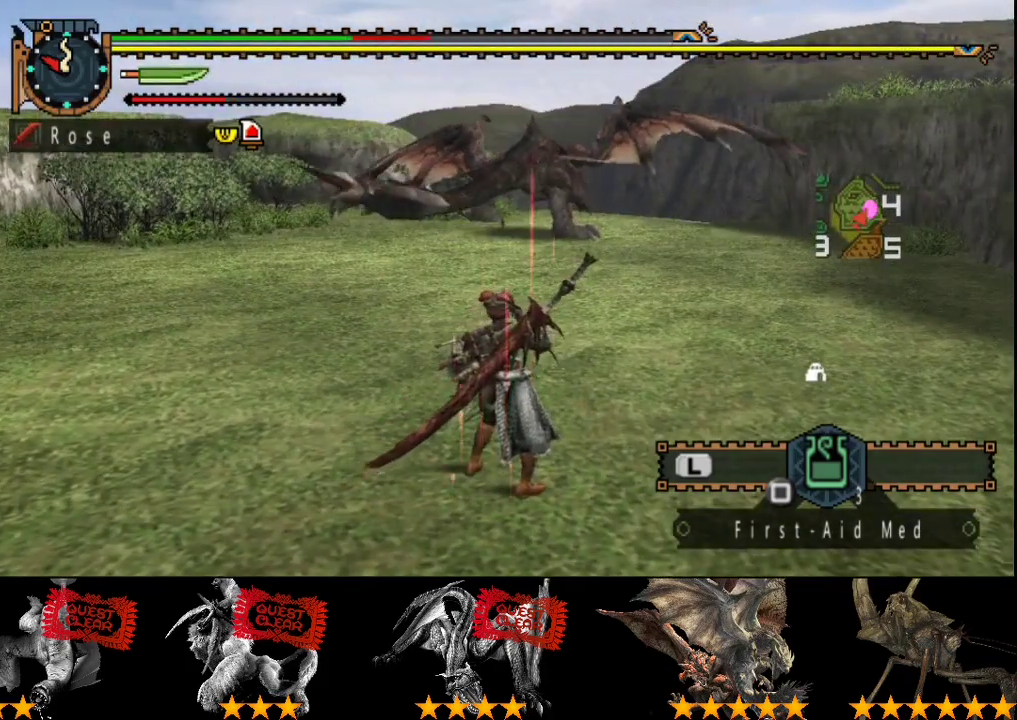
{"buttons": [], "left_stick": "center", "right_stick": "center", "events": []}
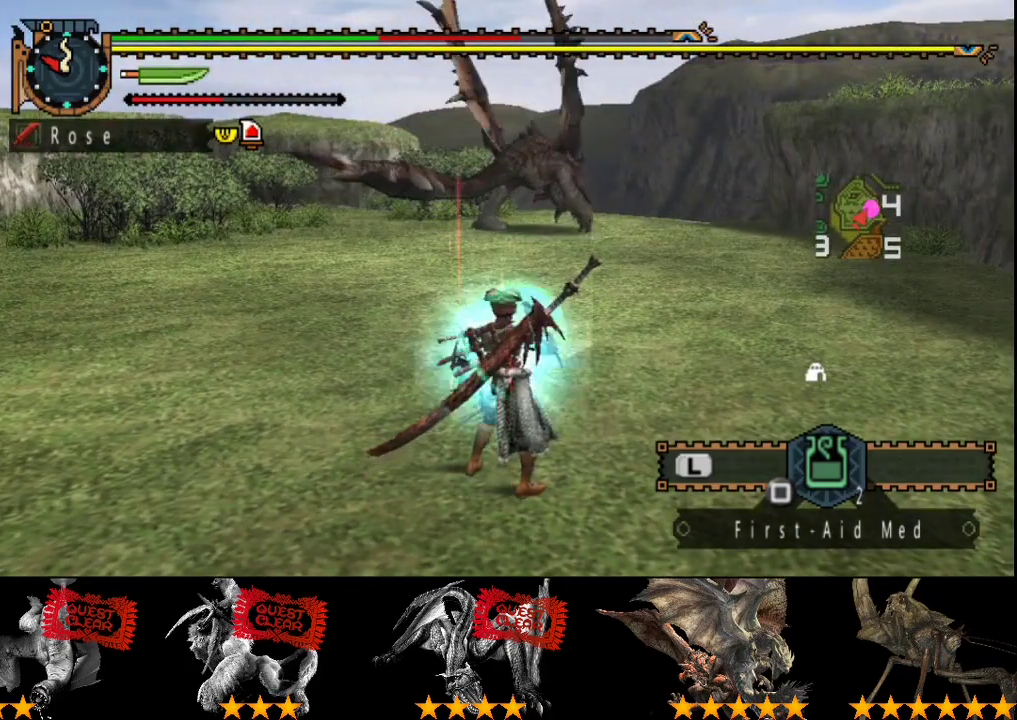
{"buttons": ["R2"], "left_stick": "center", "right_stick": "center", "events": [[133, "R2", "down"]]}
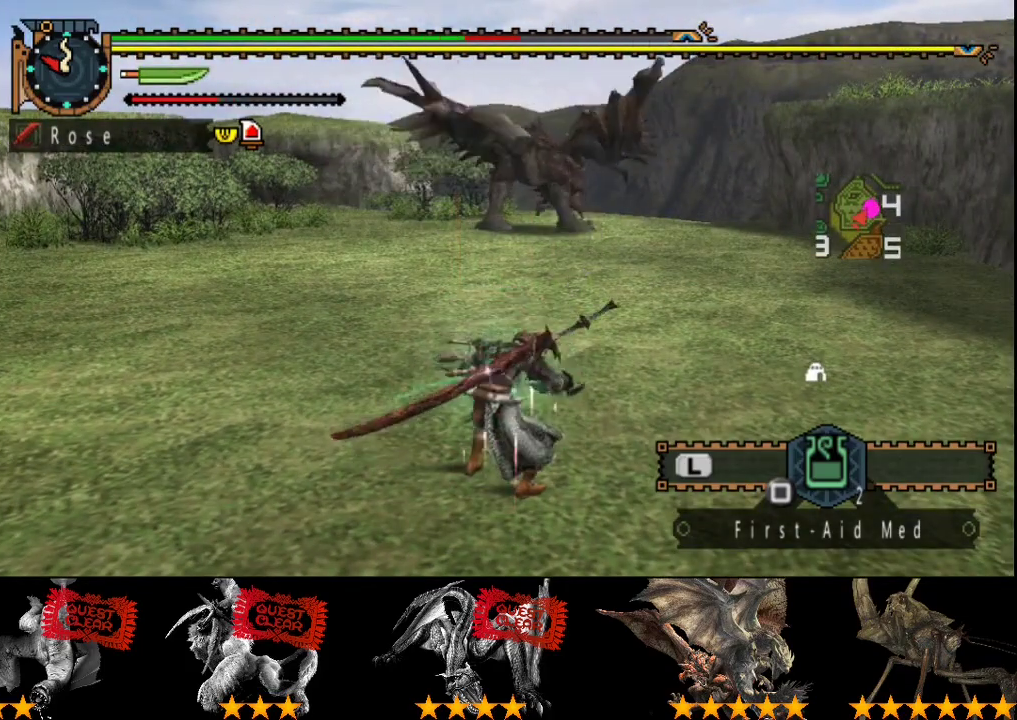
{"buttons": ["R2"], "left_stick": "up-left", "right_stick": "center", "events": [[133, "right_stick", "right"], [183, "left_stick", "up-left"], [183, "right_stick", "center"]]}
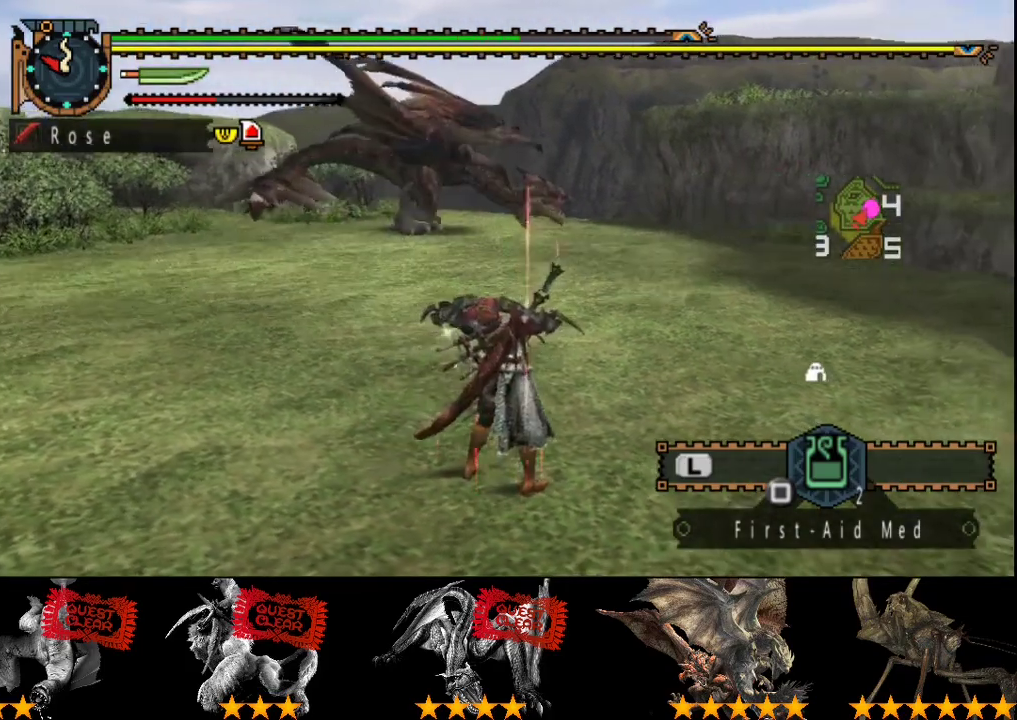
{"buttons": ["R2"], "left_stick": "left", "right_stick": "center", "events": [[50, "left_stick", "left"]]}
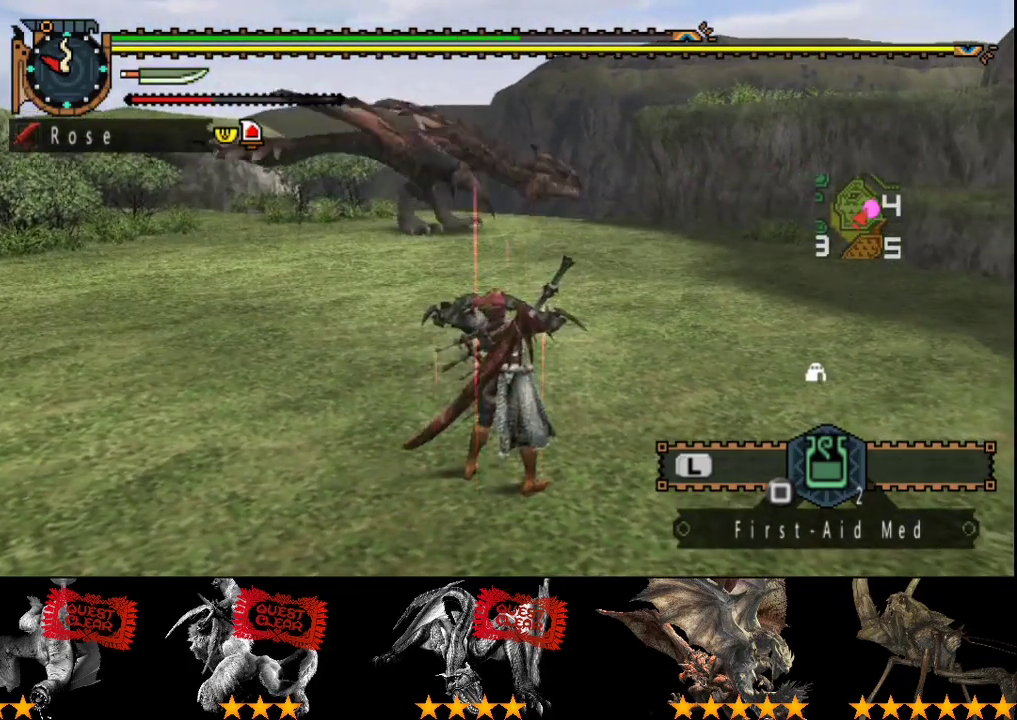
{"buttons": ["R2"], "left_stick": "down-left", "right_stick": "center", "events": [[317, "right_stick", "right"], [367, "left_stick", "down-left"], [467, "right_stick", "center"]]}
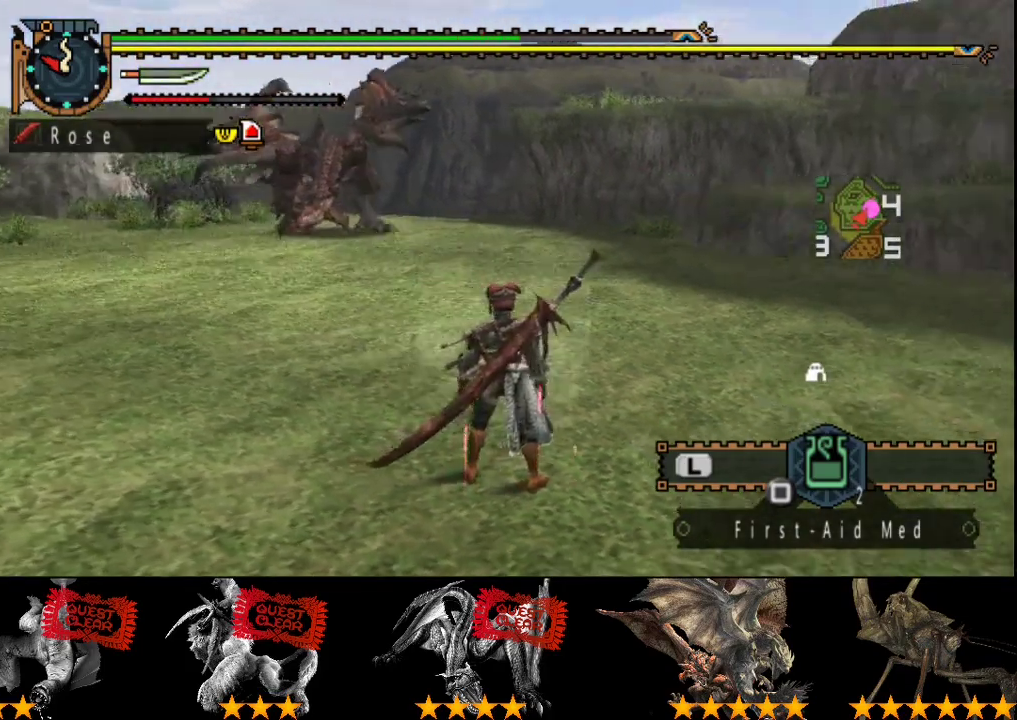
{"buttons": ["R2"], "left_stick": "down-left", "right_stick": "right", "events": [[467, "right_stick", "right"]]}
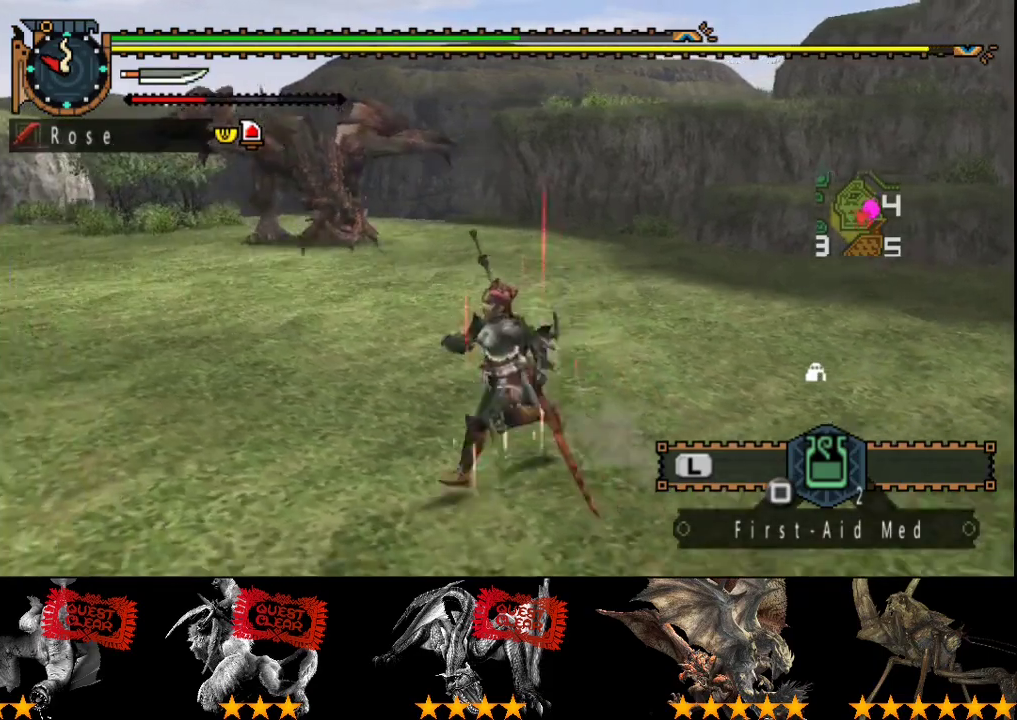
{"buttons": ["R2"], "left_stick": "down-left", "right_stick": "center", "events": [[167, "right_stick", "center"]]}
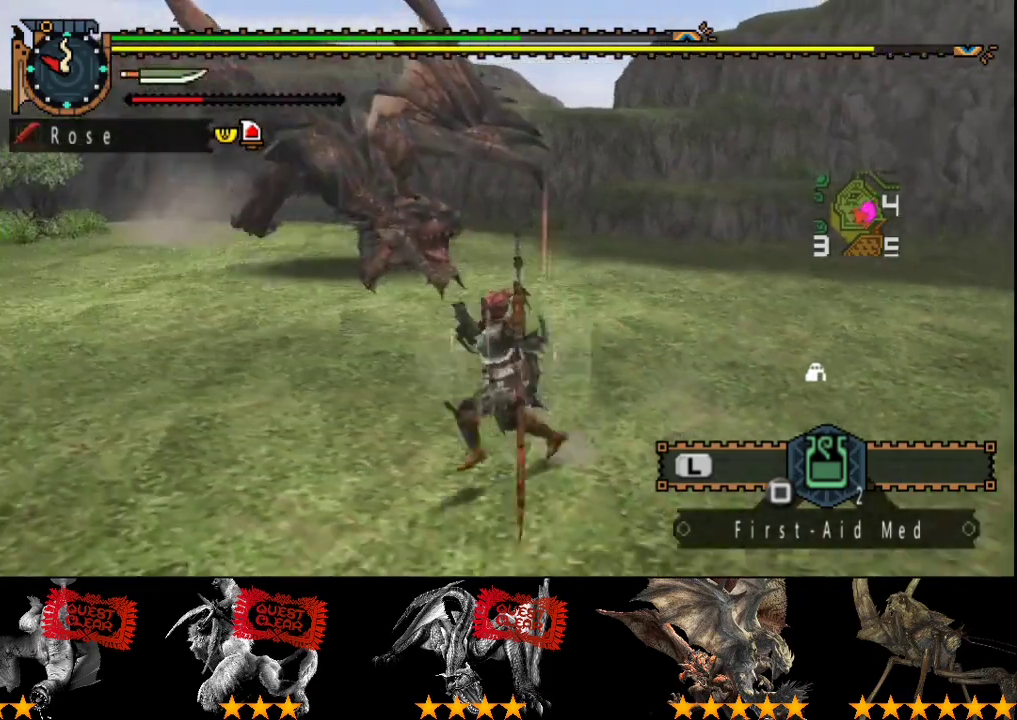
{"buttons": [], "left_stick": "down-left", "right_stick": "center", "events": [[150, "SQUARE", "down"], [283, "R2", "up"], [283, "SQUARE", "up"]]}
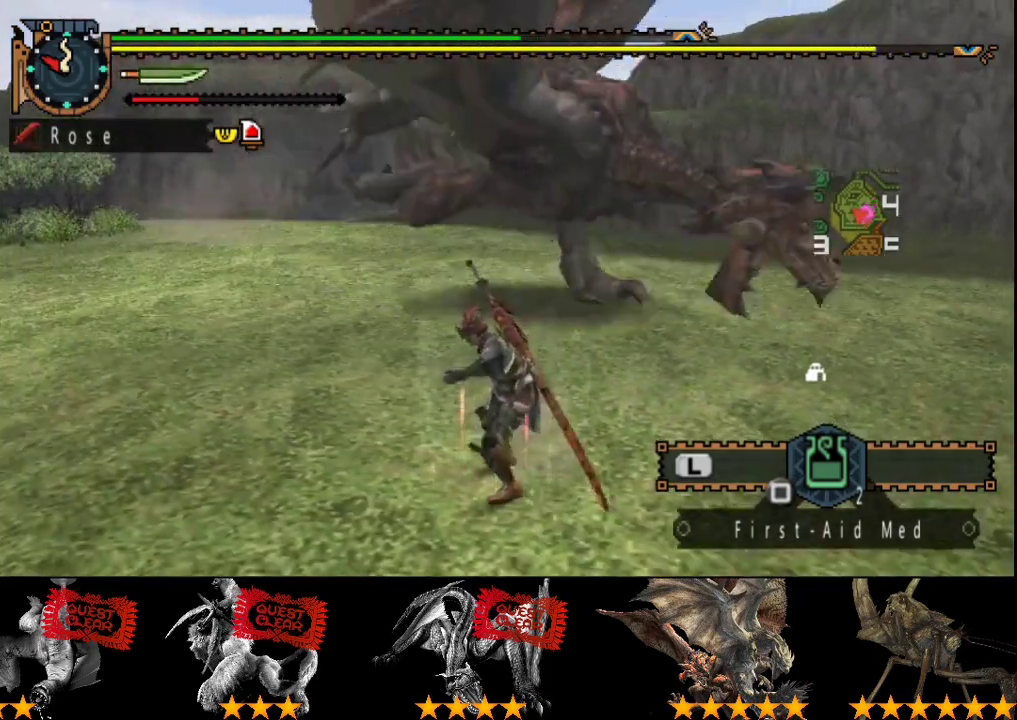
{"buttons": [], "left_stick": "center", "right_stick": "right", "events": [[17, "right_stick", "right"], [83, "left_stick", "center"]]}
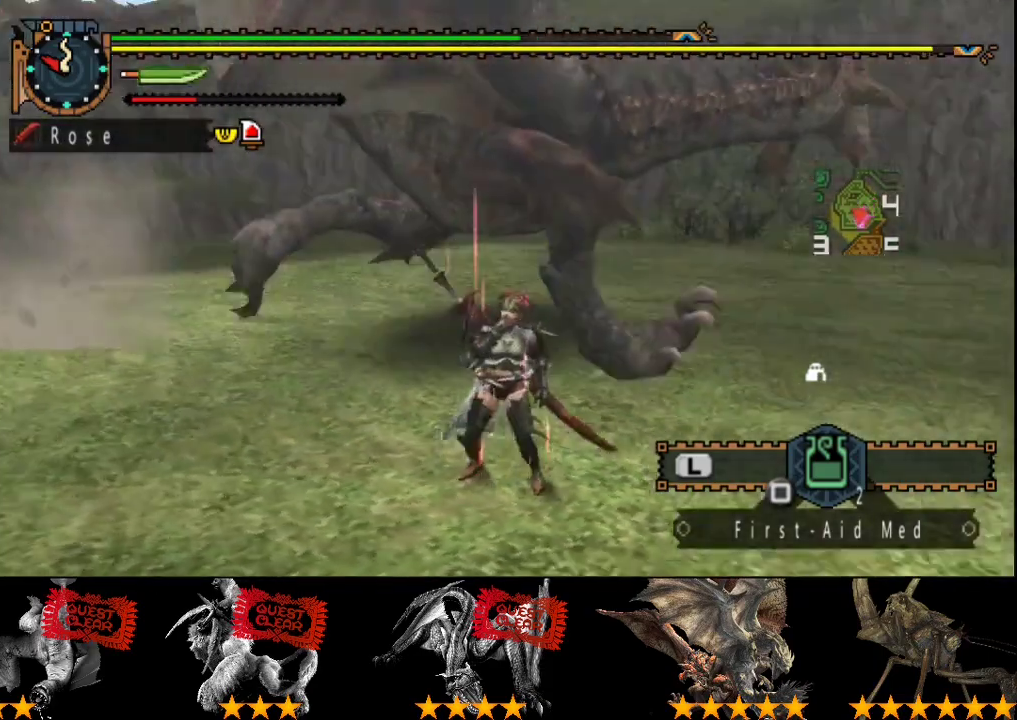
{"buttons": [], "left_stick": "up-right", "right_stick": "center", "events": [[133, "right_stick", "center"], [300, "left_stick", "up-right"], [400, "right_stick", "right"], [500, "right_stick", "center"]]}
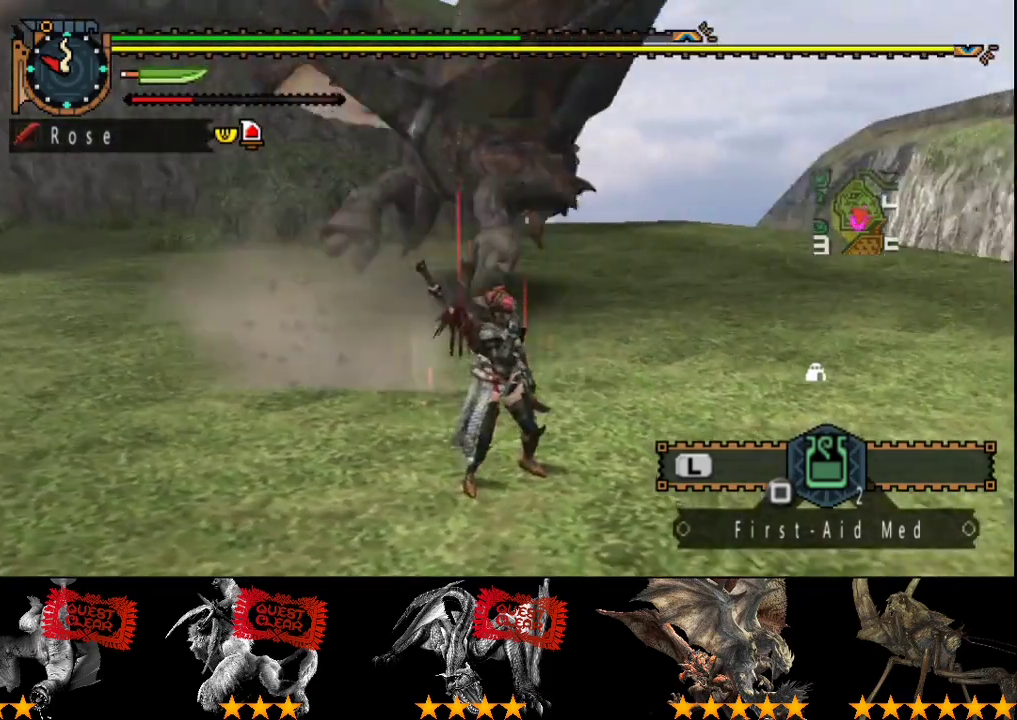
{"buttons": ["L2"], "left_stick": "up-right", "right_stick": "center", "events": [[433, "L2", "down"]]}